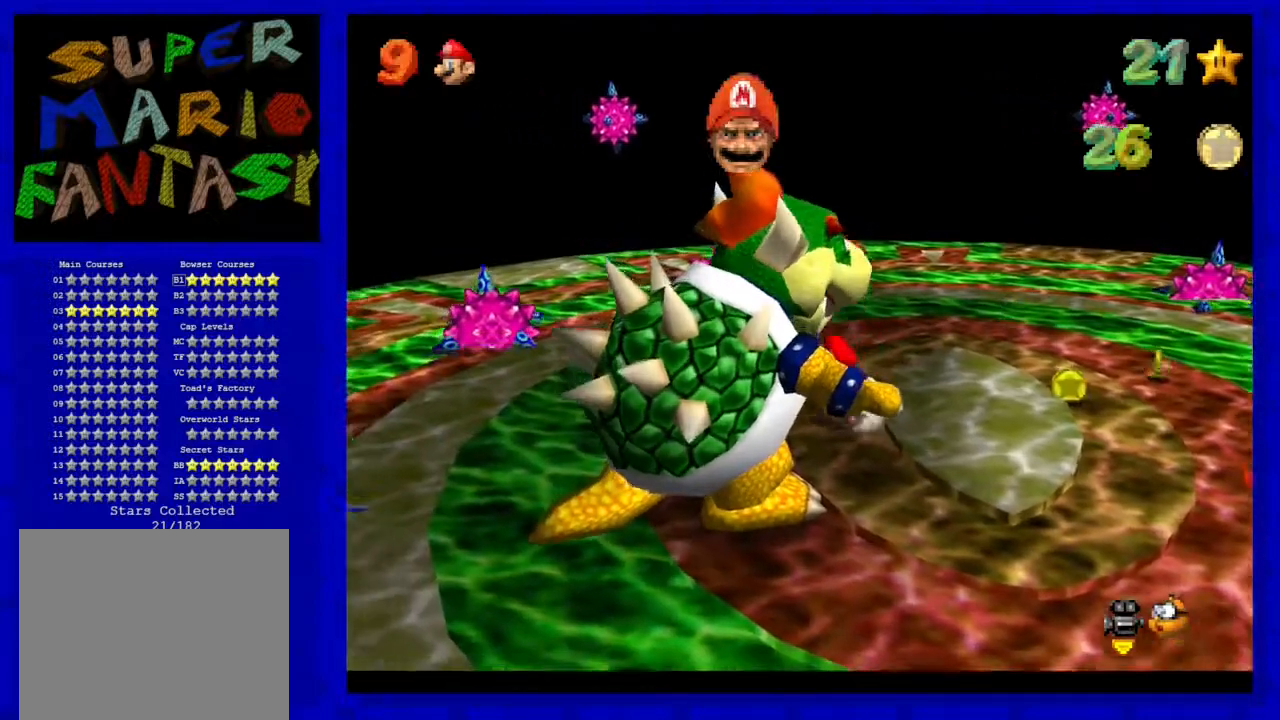
Gameplay with a controller (Nintendo layout); each line is a JSON object with the inputs held at the frame after it. "events" lists button and stick changes between this image and that frame as [ms after this image, input, new state], when the widget could be followed in between. Not read: L3 R3.
{"buttons": [], "left_stick": "down-left", "events": [[250, "left_stick", "left"], [417, "left_stick", "down-left"]]}
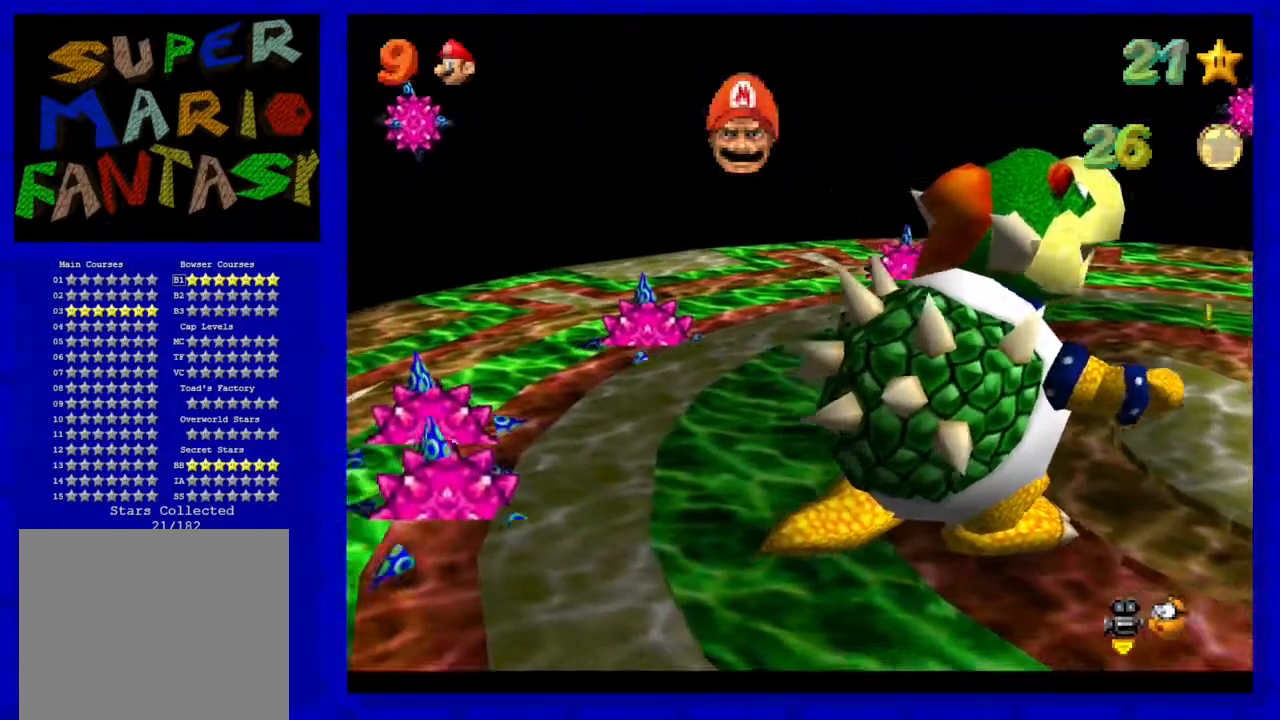
{"buttons": [], "left_stick": "down-right", "events": [[100, "left_stick", "down"], [200, "left_stick", "center"], [400, "left_stick", "down-right"]]}
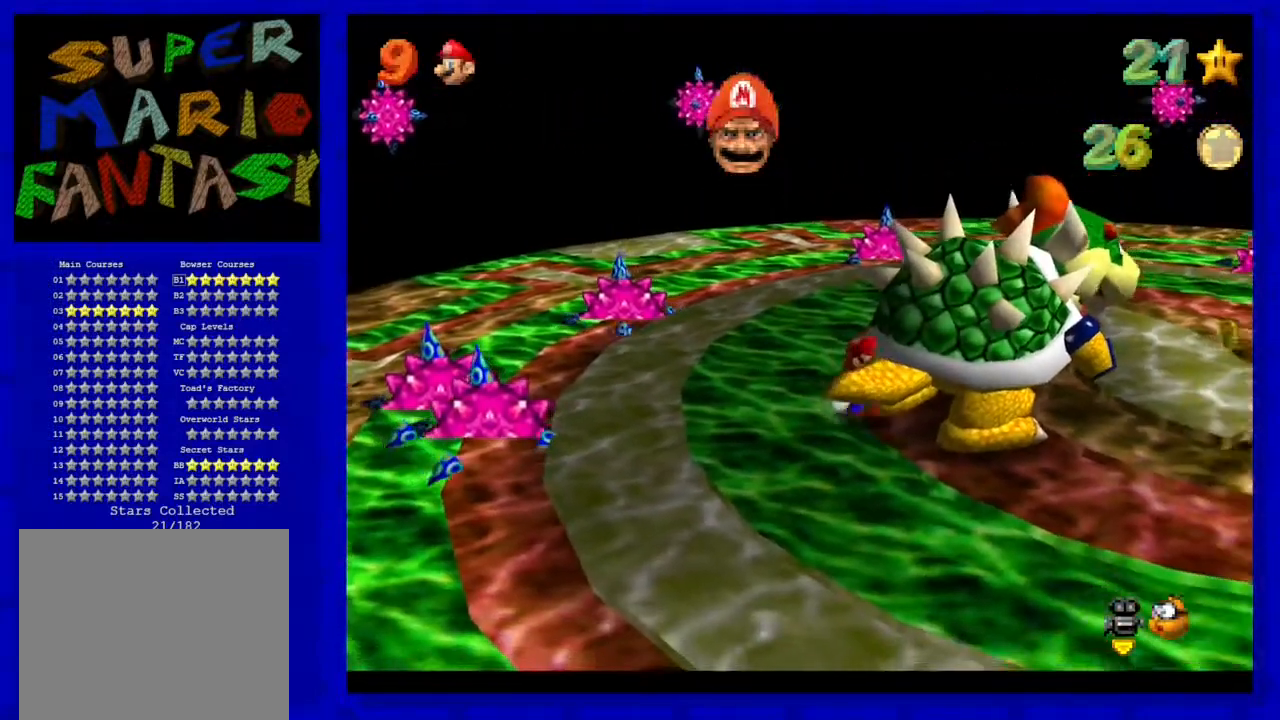
{"buttons": [], "left_stick": "left", "events": [[200, "left_stick", "center"], [400, "left_stick", "down-left"], [500, "left_stick", "left"]]}
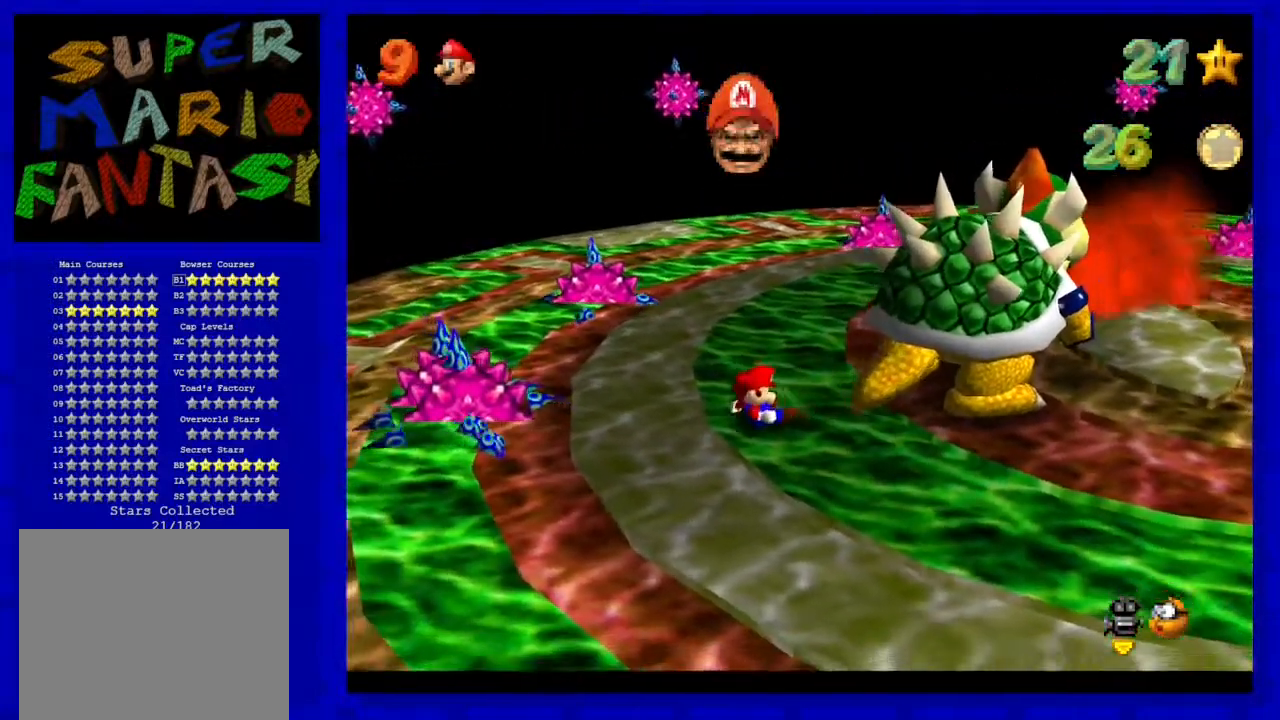
{"buttons": [], "left_stick": "right", "events": [[33, "left_stick", "center"], [300, "left_stick", "right"], [367, "C_LEFT", "down"], [450, "C_LEFT", "up"]]}
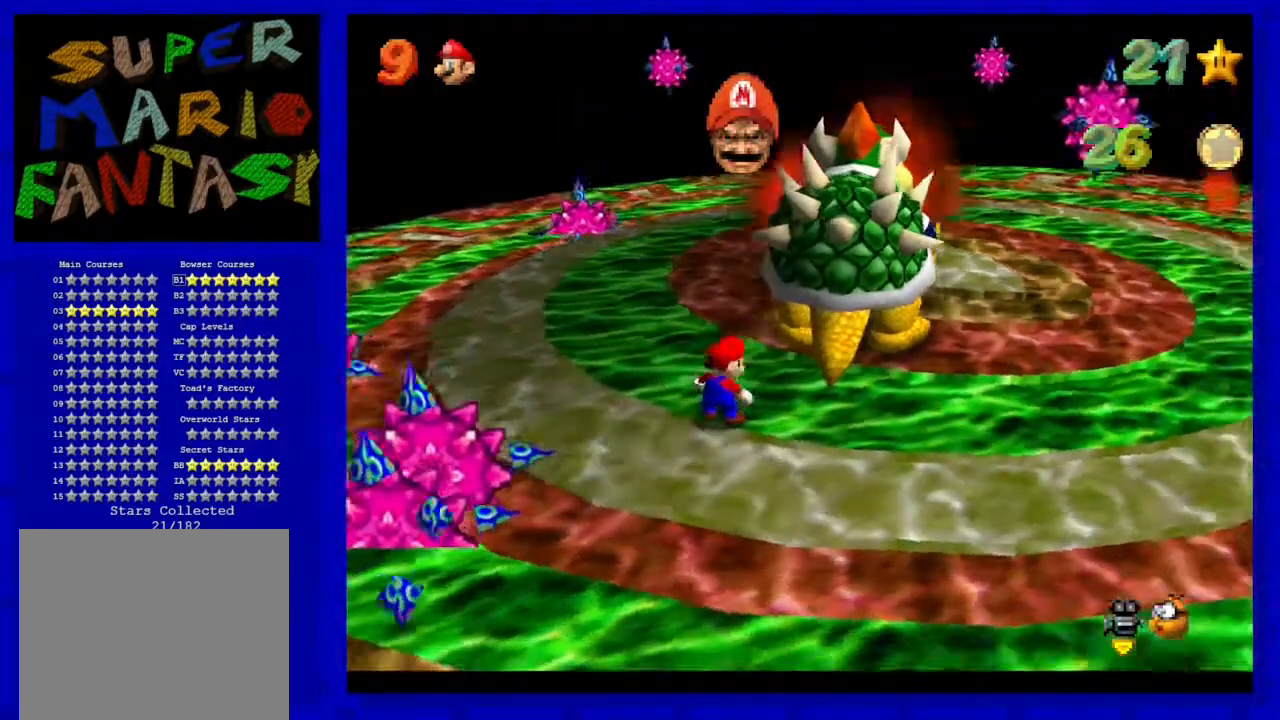
{"buttons": [], "left_stick": "up-right", "events": [[100, "left_stick", "up-right"]]}
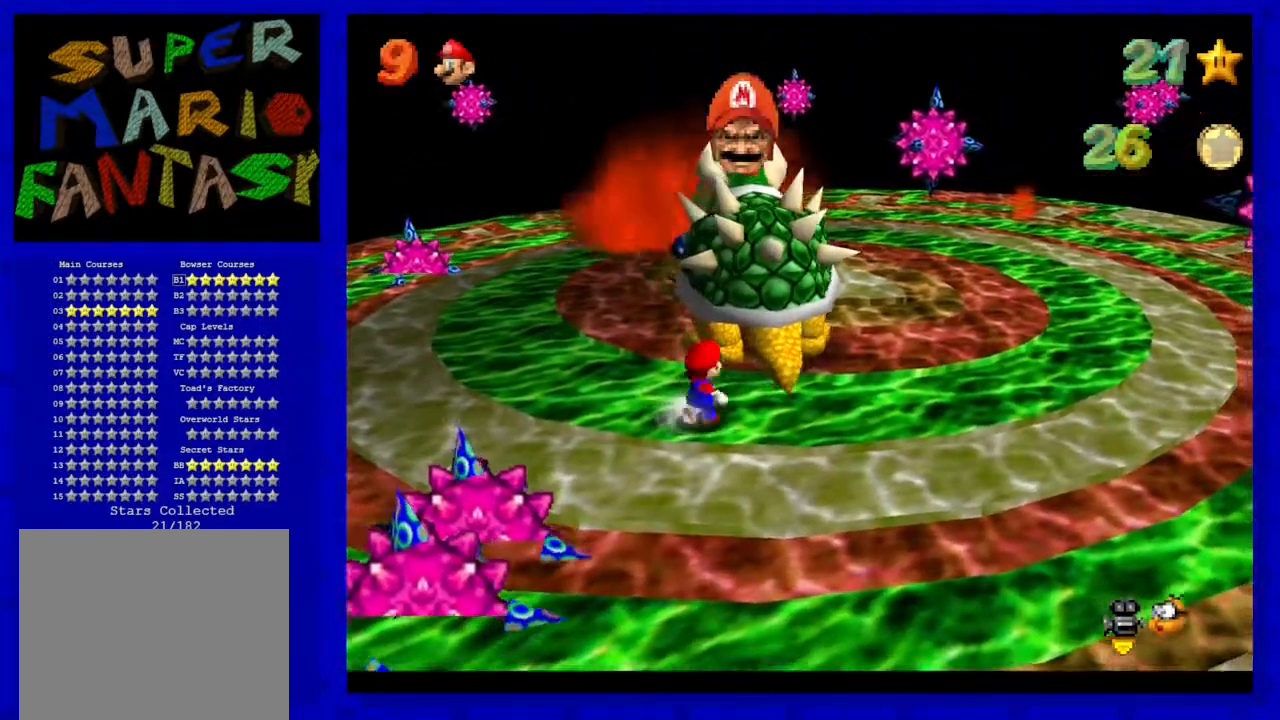
{"buttons": [], "left_stick": "up-right", "events": []}
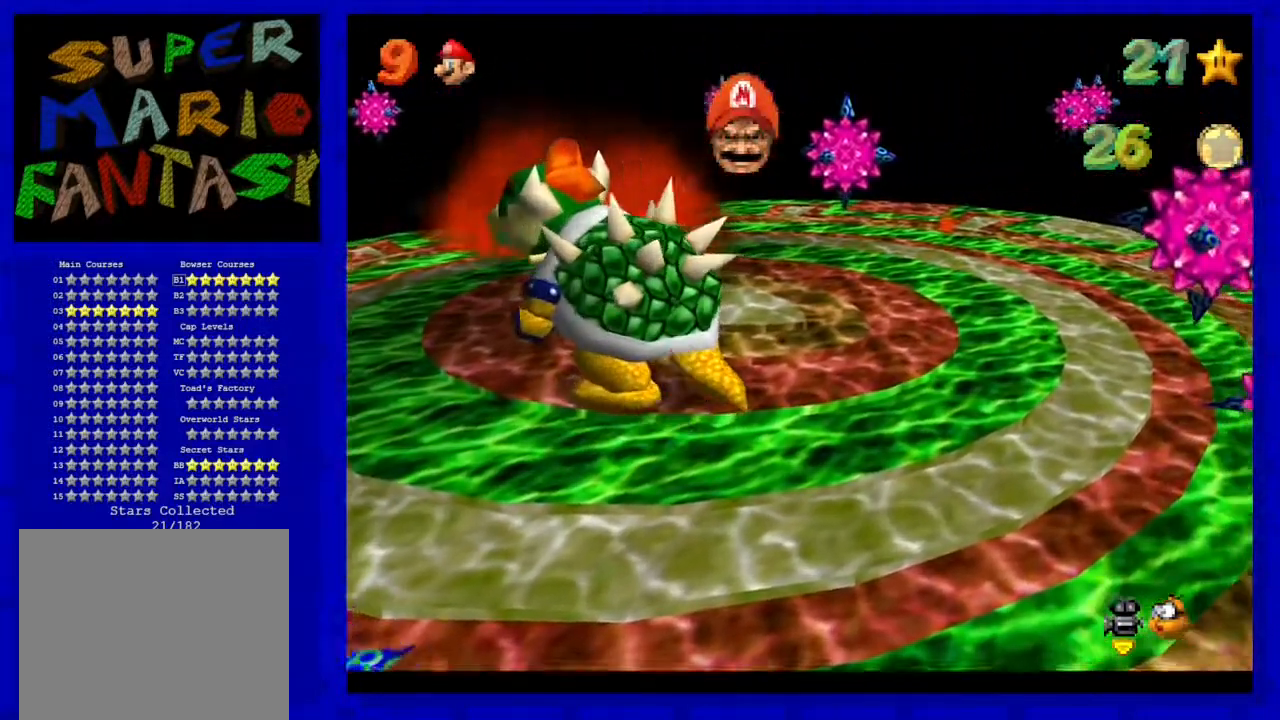
{"buttons": [], "left_stick": "up", "events": [[267, "left_stick", "up"]]}
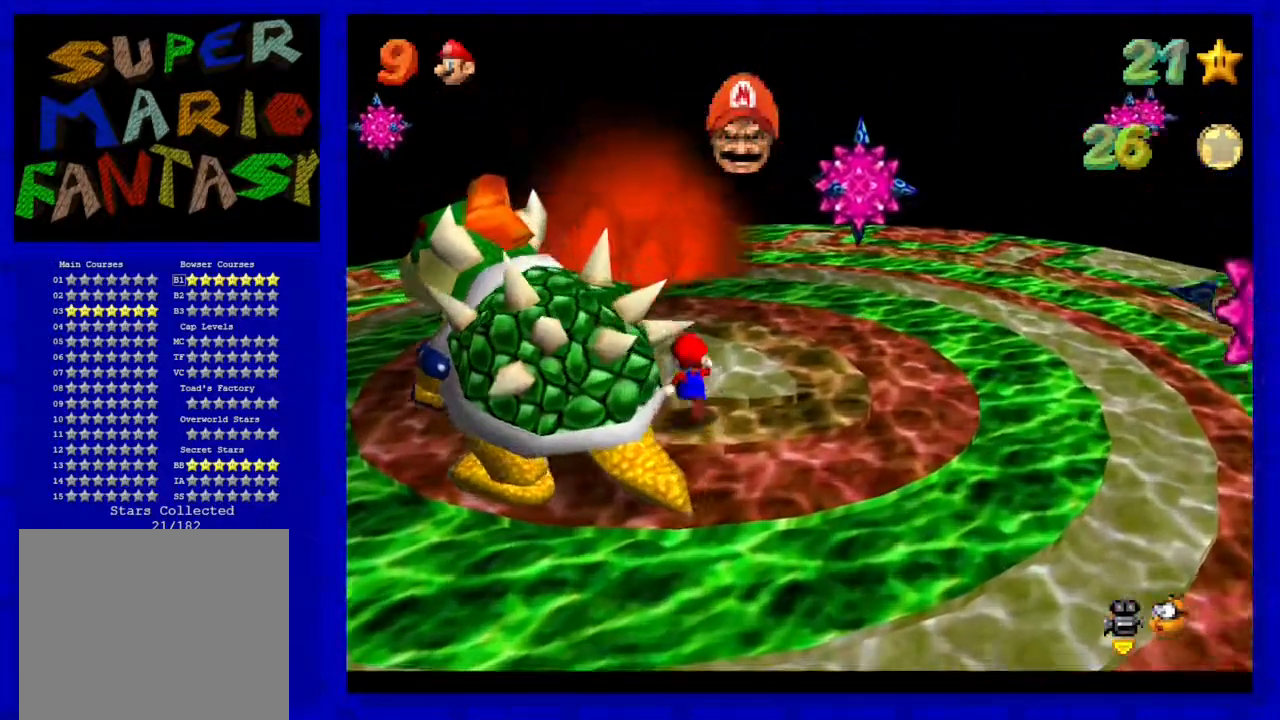
{"buttons": [], "left_stick": "center", "events": [[117, "left_stick", "up-left"], [300, "B", "down"], [300, "left_stick", "center"], [450, "B", "up"]]}
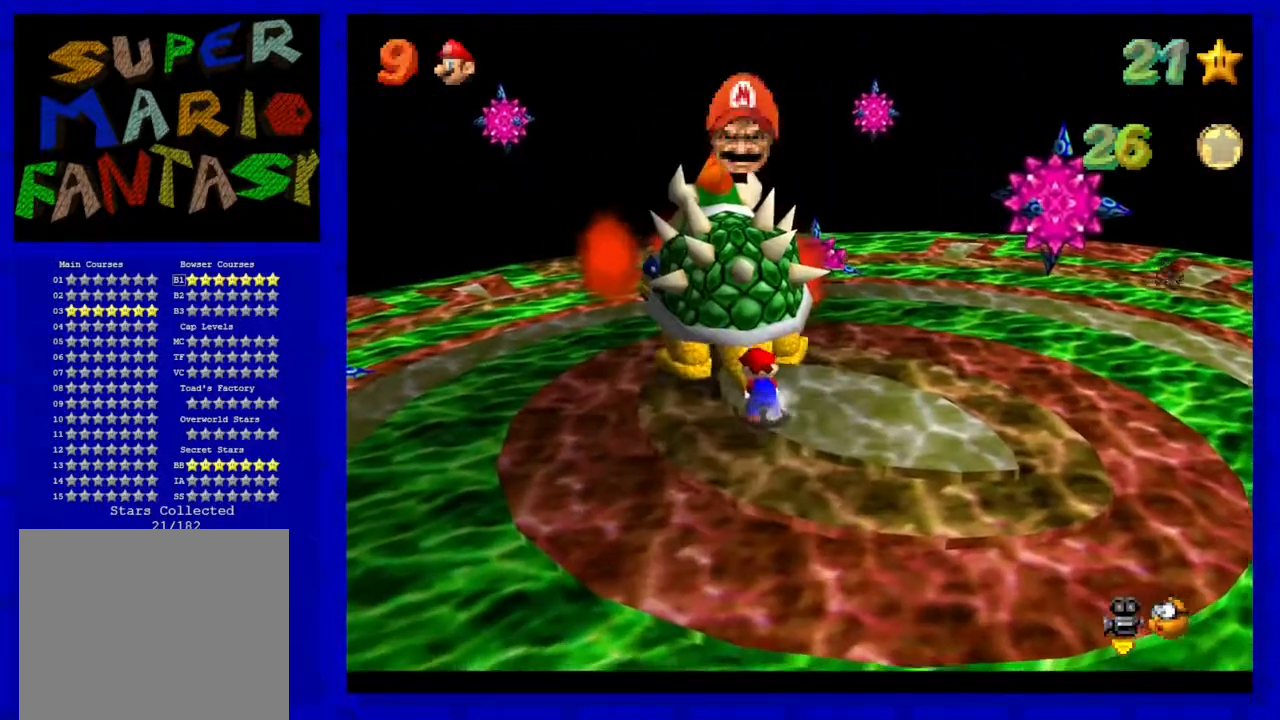
{"buttons": [], "left_stick": "left", "events": [[383, "C_RIGHT", "down"], [467, "C_RIGHT", "up"], [467, "left_stick", "left"]]}
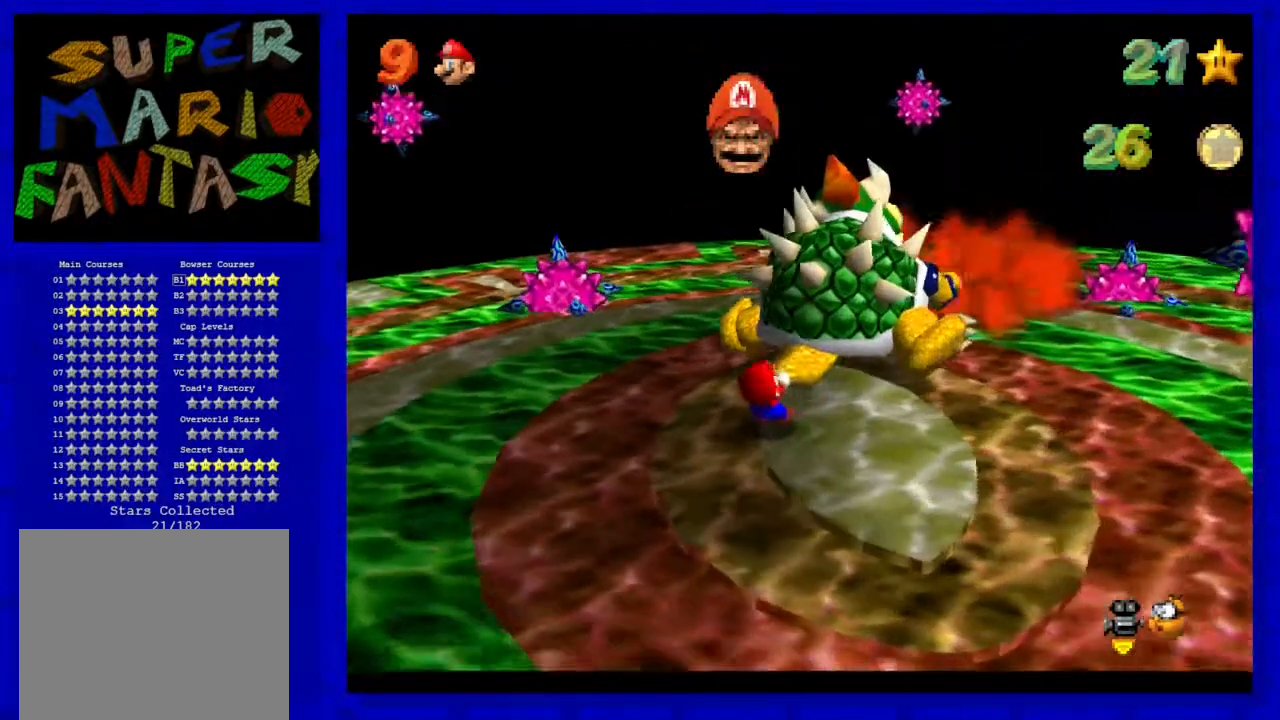
{"buttons": ["C_RIGHT"], "left_stick": "up-right", "events": [[200, "left_stick", "down"], [317, "left_stick", "down-right"], [467, "left_stick", "up-right"], [500, "C_RIGHT", "down"]]}
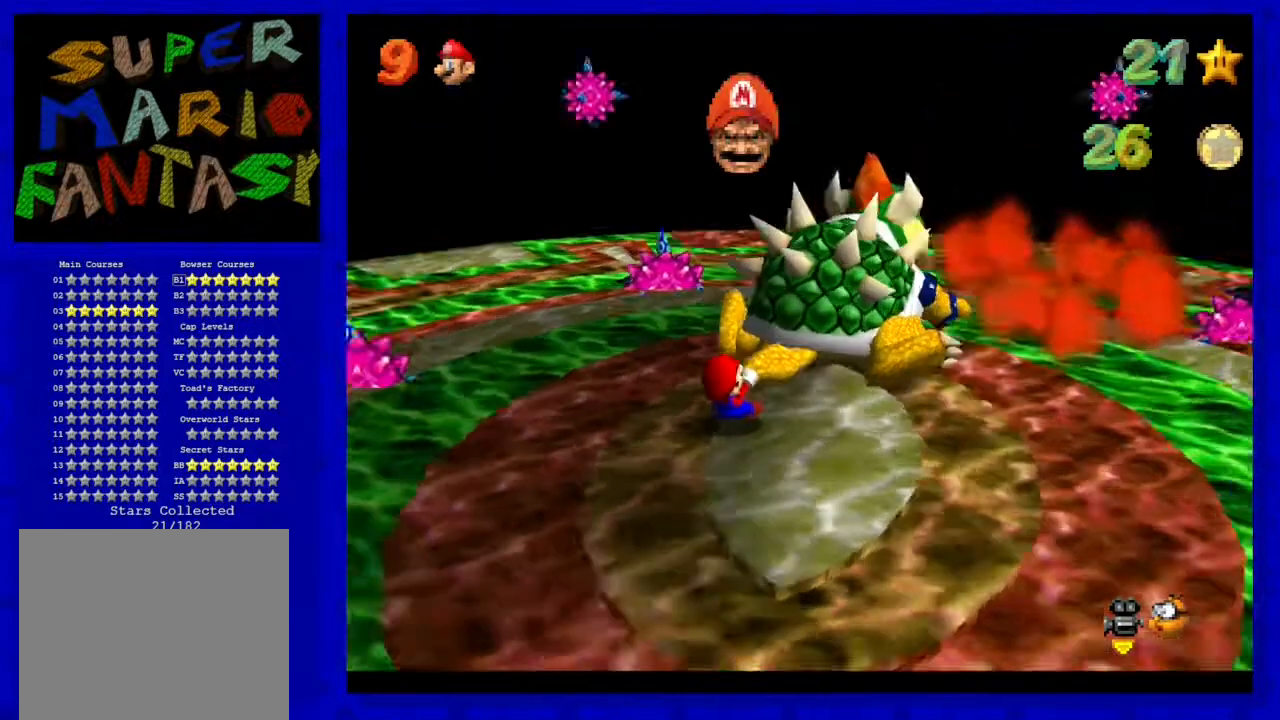
{"buttons": [], "left_stick": "up", "events": [[50, "left_stick", "up"], [117, "C_RIGHT", "up"], [267, "left_stick", "down-right"], [500, "left_stick", "up"]]}
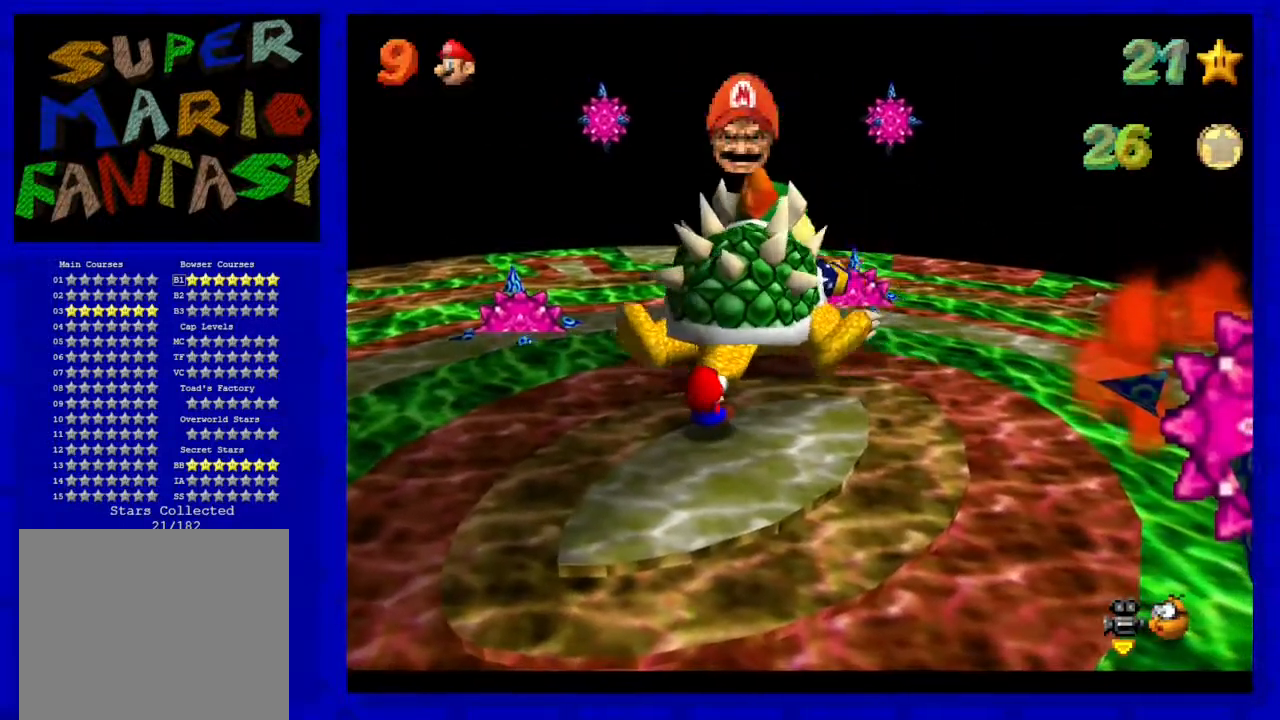
{"buttons": [], "left_stick": "up-left", "events": [[183, "left_stick", "down-left"], [250, "left_stick", "down-right"], [300, "left_stick", "up-right"], [367, "left_stick", "up"], [483, "left_stick", "up-left"]]}
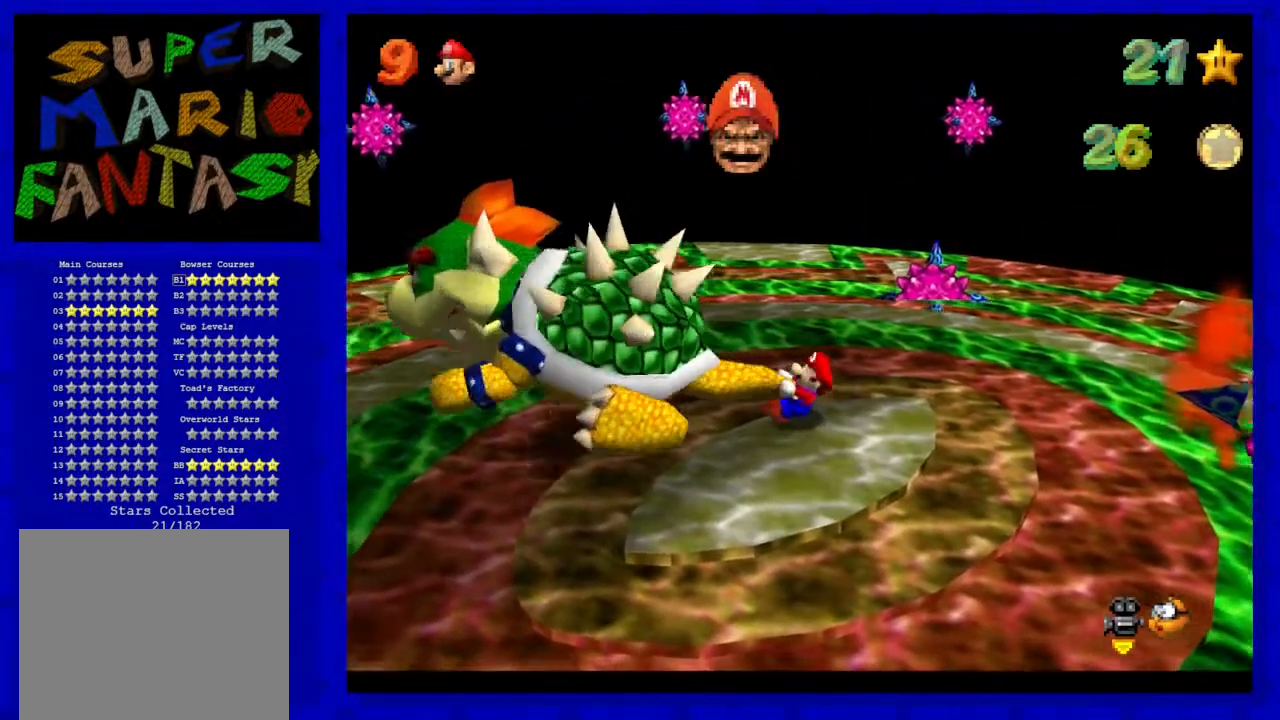
{"buttons": [], "left_stick": "down-left", "events": [[133, "left_stick", "right"], [233, "left_stick", "up-right"], [383, "left_stick", "up-left"], [467, "left_stick", "down-left"]]}
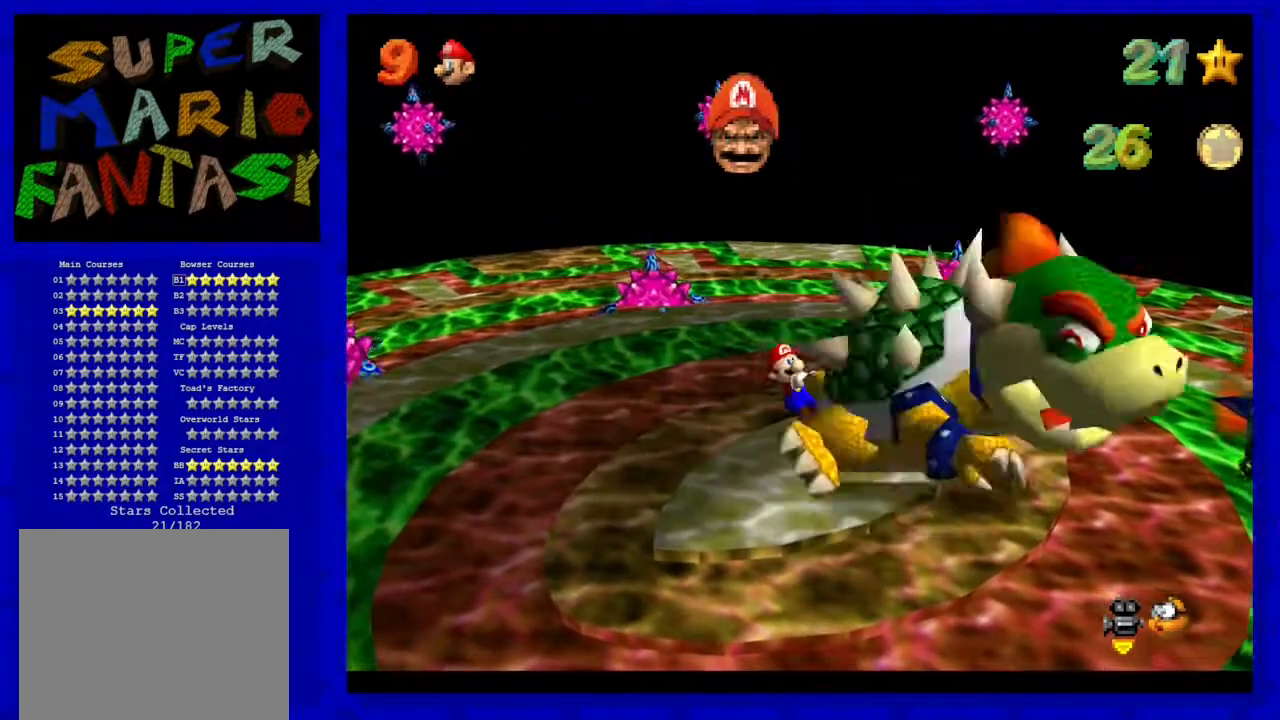
{"buttons": [], "left_stick": "right", "events": [[67, "left_stick", "down-right"], [133, "left_stick", "up-right"], [233, "left_stick", "up"], [417, "left_stick", "right"]]}
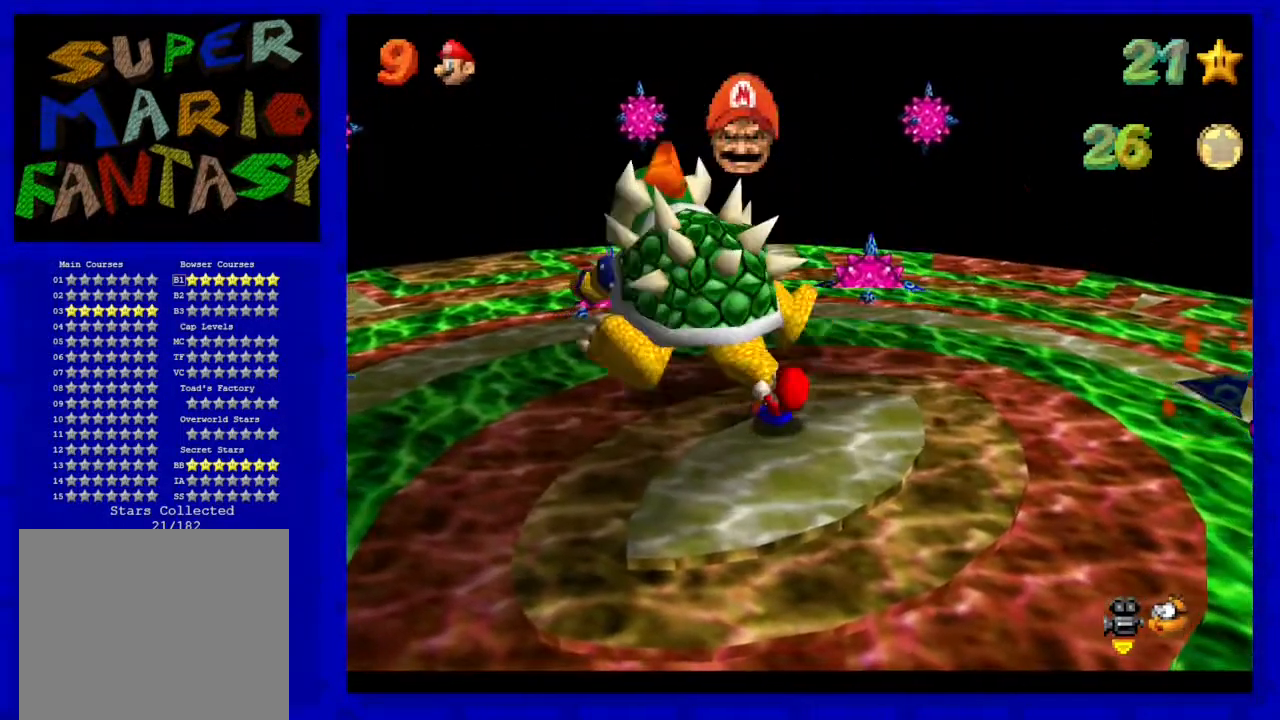
{"buttons": [], "left_stick": "up", "events": [[83, "left_stick", "up"], [200, "left_stick", "left"], [267, "left_stick", "down"], [367, "left_stick", "right"], [433, "left_stick", "up"]]}
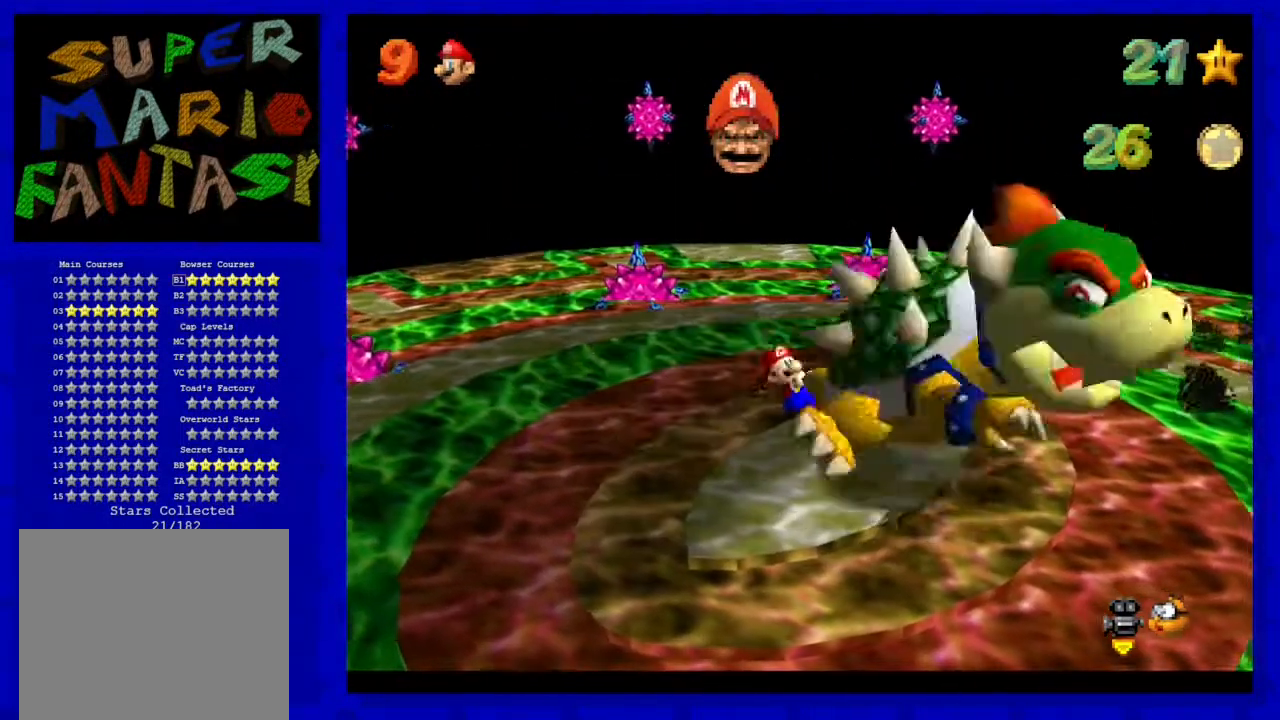
{"buttons": [], "left_stick": "up", "events": [[150, "left_stick", "left"], [250, "left_stick", "down-right"], [300, "left_stick", "up-right"], [433, "left_stick", "up"]]}
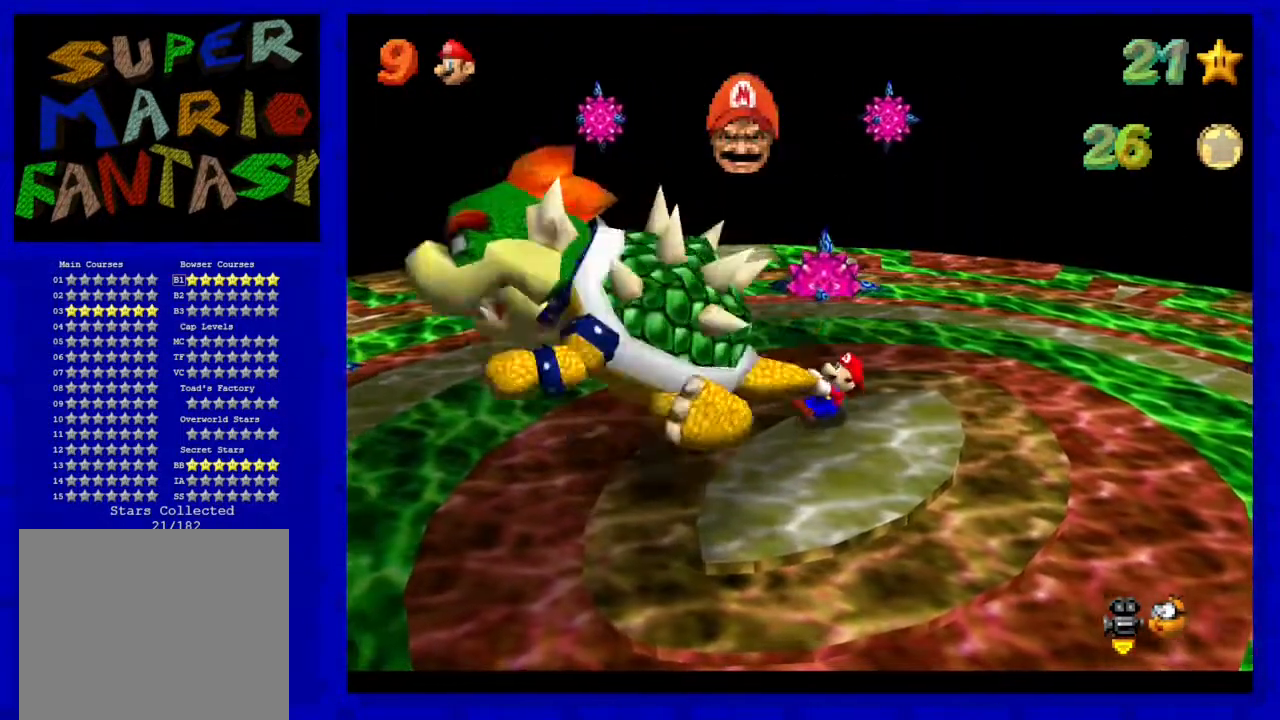
{"buttons": [], "left_stick": "down-left", "events": [[33, "left_stick", "left"], [100, "left_stick", "down"], [250, "left_stick", "up-right"], [417, "left_stick", "up-left"], [500, "left_stick", "down-left"]]}
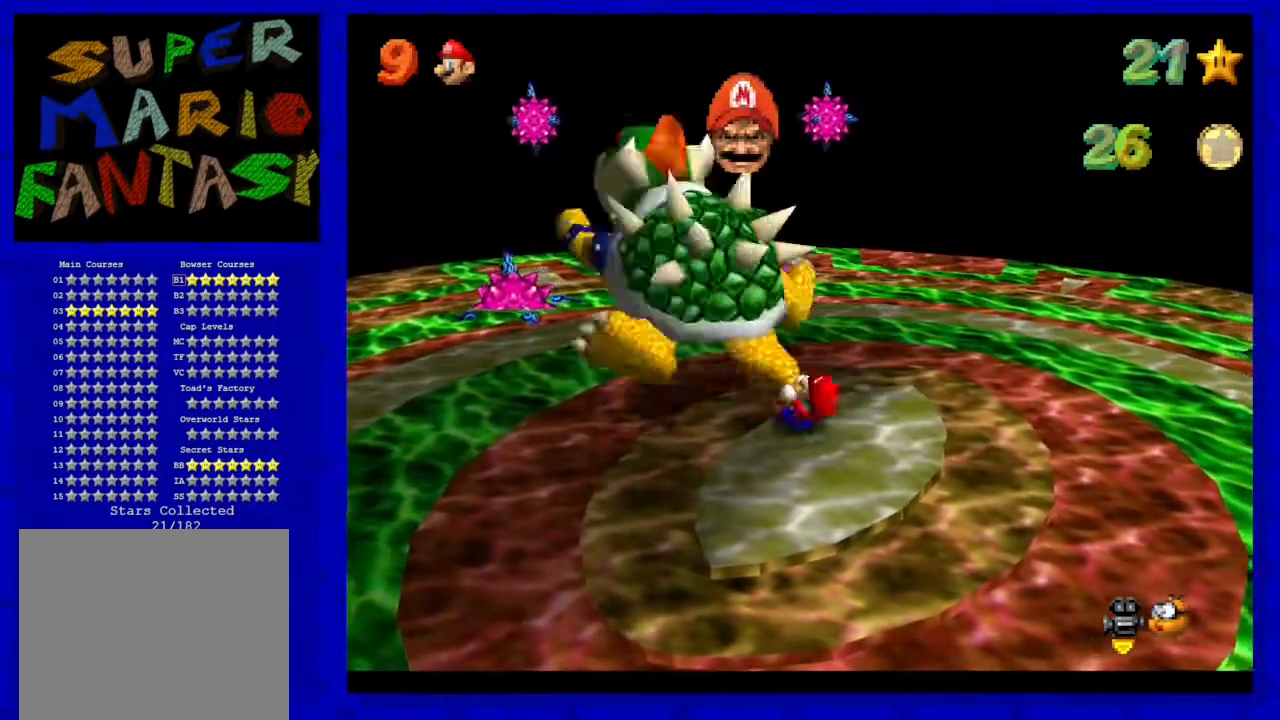
{"buttons": [], "left_stick": "right", "events": [[67, "left_stick", "down-right"], [167, "left_stick", "up-right"], [317, "left_stick", "up-left"], [383, "left_stick", "down-left"], [483, "left_stick", "right"]]}
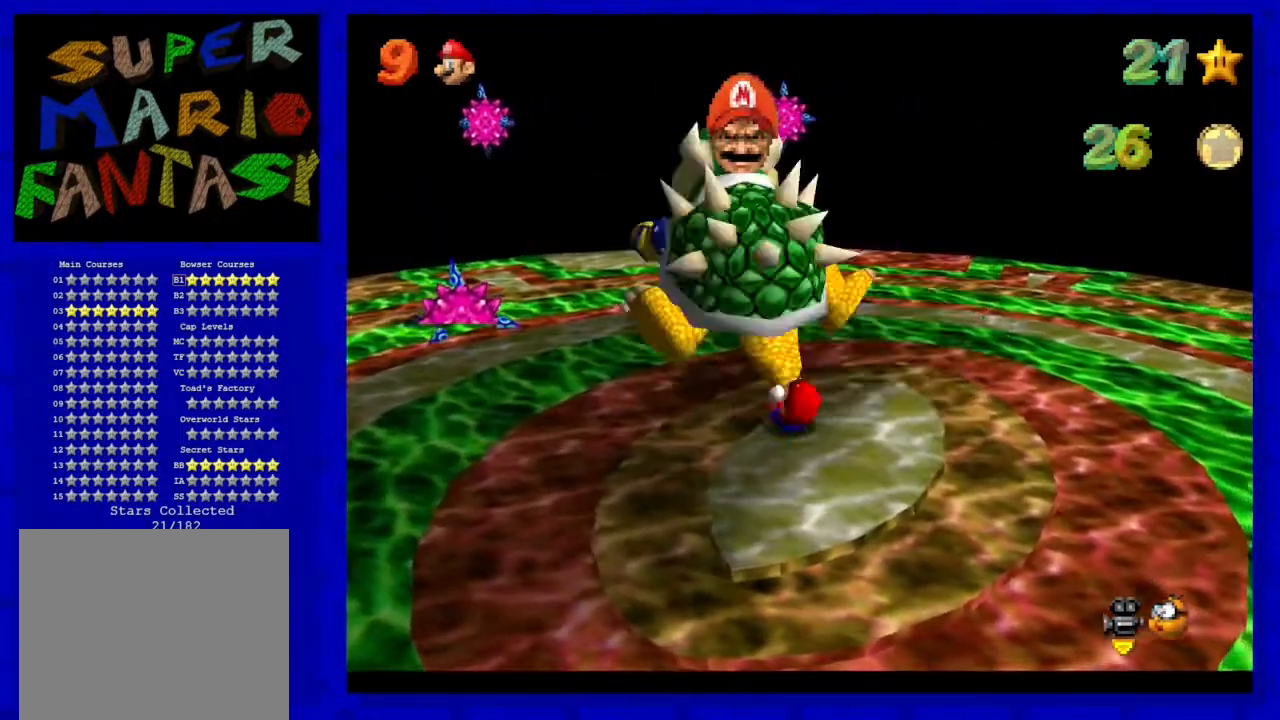
{"buttons": [], "left_stick": "up", "events": [[100, "left_stick", "up"], [217, "left_stick", "down-left"], [283, "left_stick", "down-right"], [350, "left_stick", "up-right"], [433, "left_stick", "up"]]}
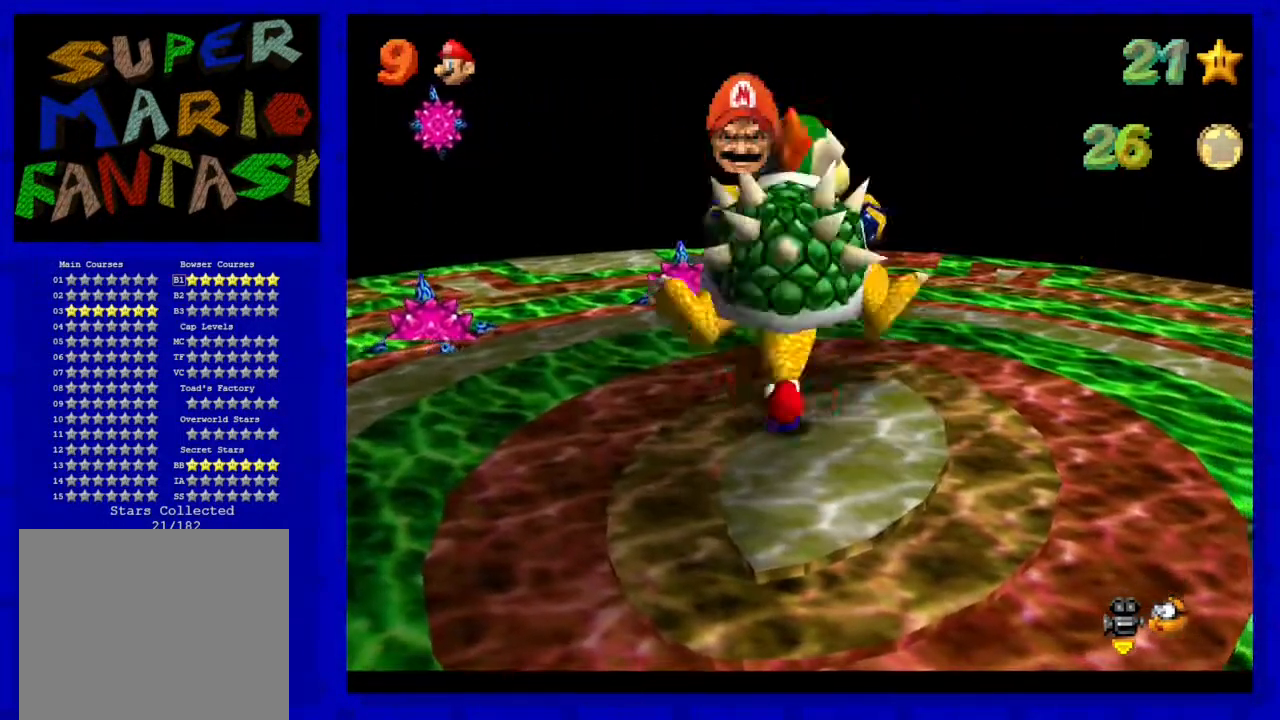
{"buttons": [], "left_stick": "right", "events": [[17, "left_stick", "up-left"], [133, "left_stick", "up"], [350, "left_stick", "left"], [417, "left_stick", "down"], [483, "left_stick", "right"]]}
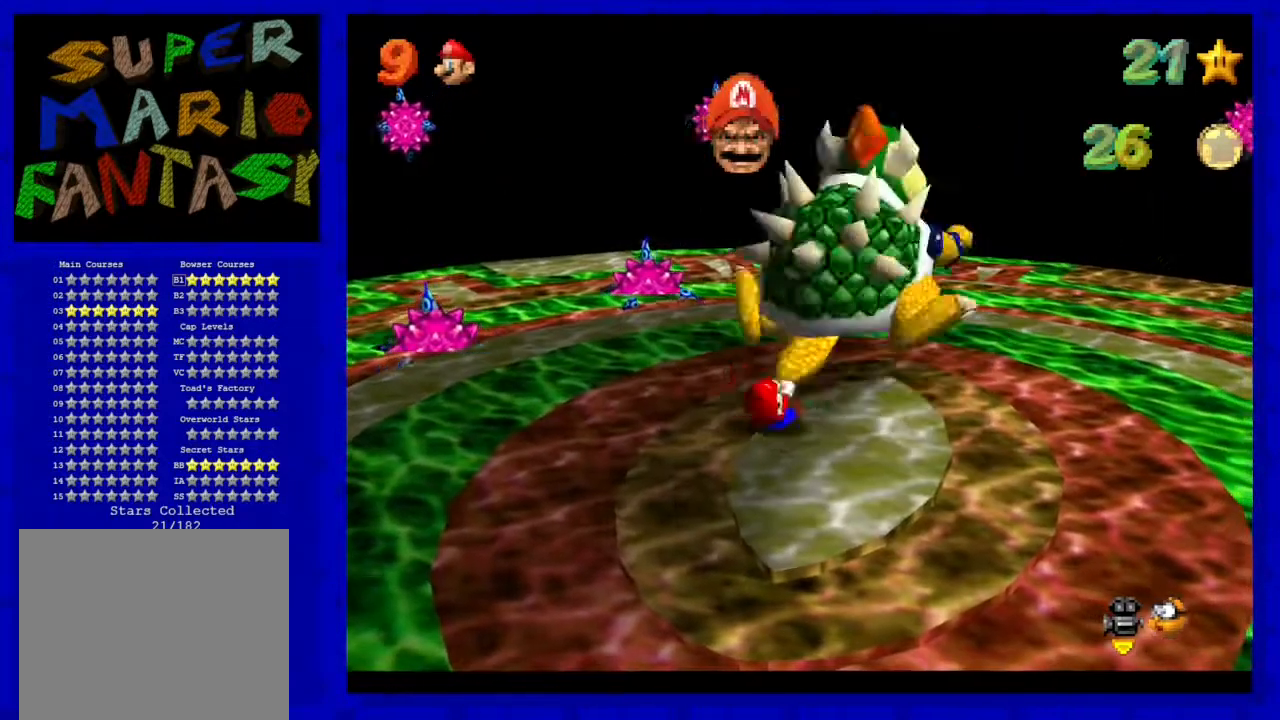
{"buttons": [], "left_stick": "up", "events": [[67, "left_stick", "up"], [183, "left_stick", "left"], [333, "left_stick", "up-right"], [400, "left_stick", "up"]]}
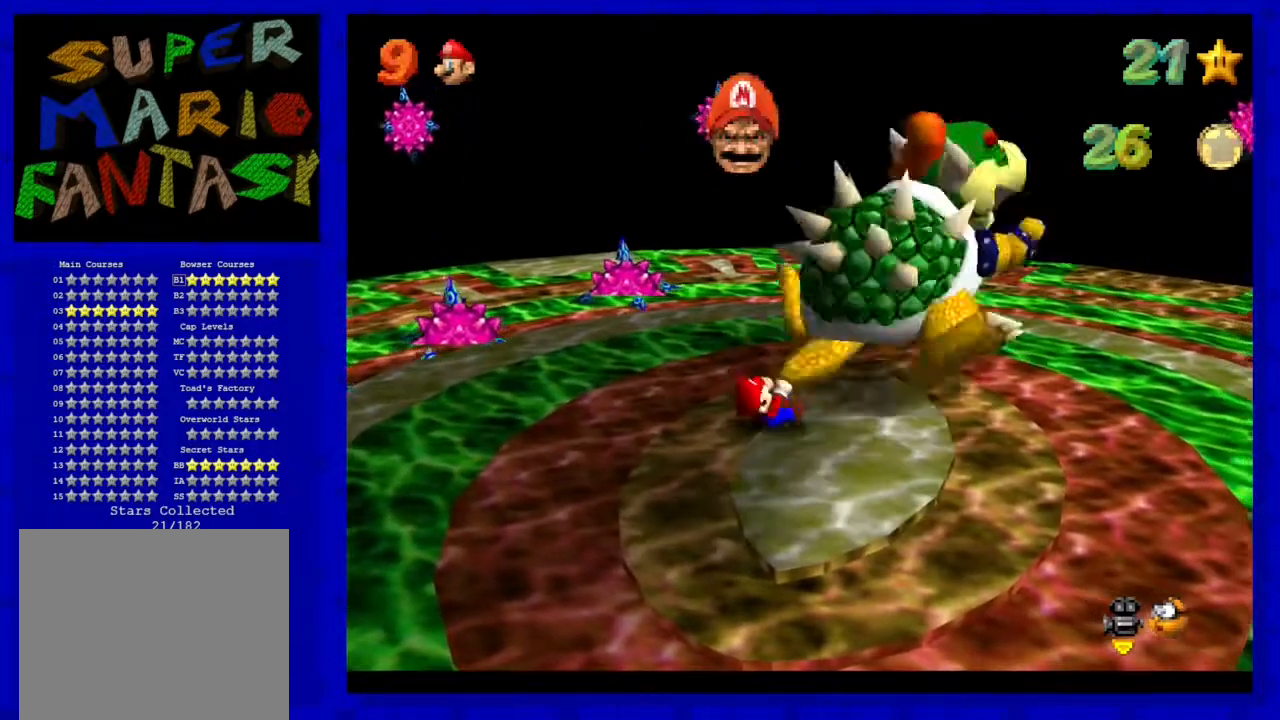
{"buttons": [], "left_stick": "down-right", "events": [[50, "left_stick", "left"], [117, "left_stick", "down-right"], [183, "left_stick", "up-right"], [300, "left_stick", "up-left"], [367, "left_stick", "down-left"], [433, "left_stick", "down-right"]]}
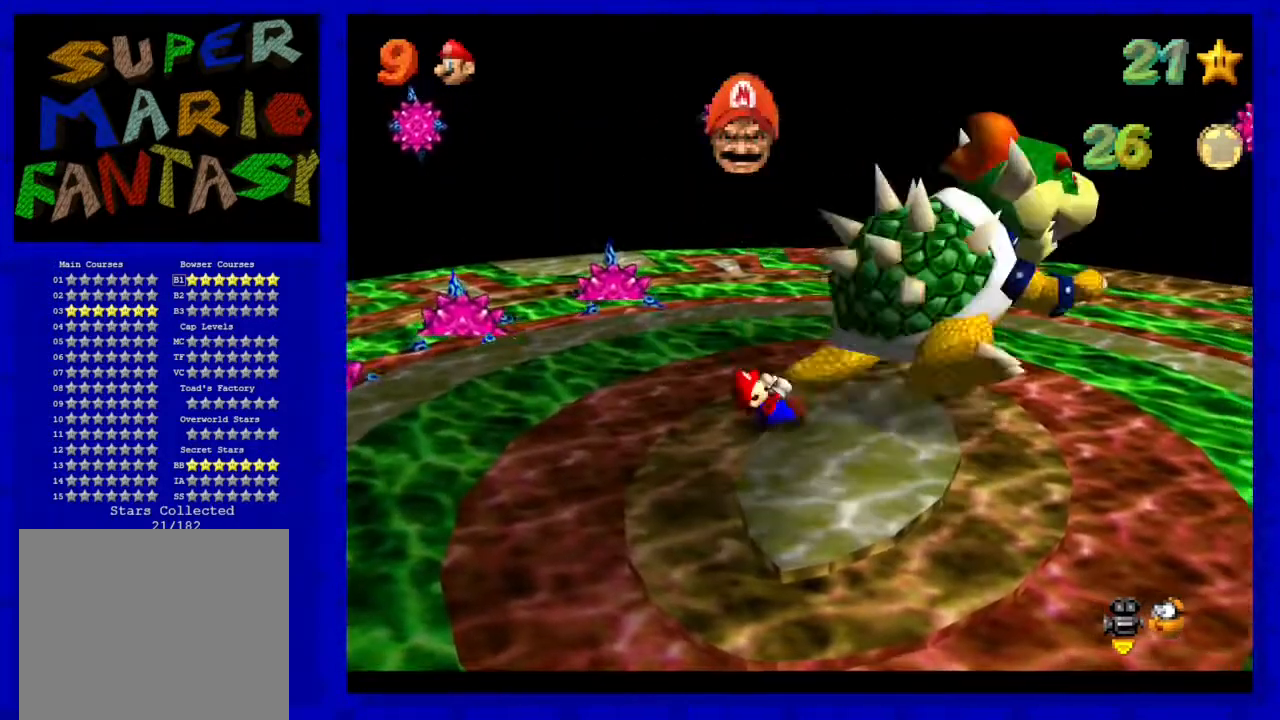
{"buttons": [], "left_stick": "up-left", "events": [[17, "left_stick", "up-right"], [117, "left_stick", "up-left"], [167, "left_stick", "down-left"], [267, "left_stick", "right"], [367, "left_stick", "up"], [450, "left_stick", "up-left"]]}
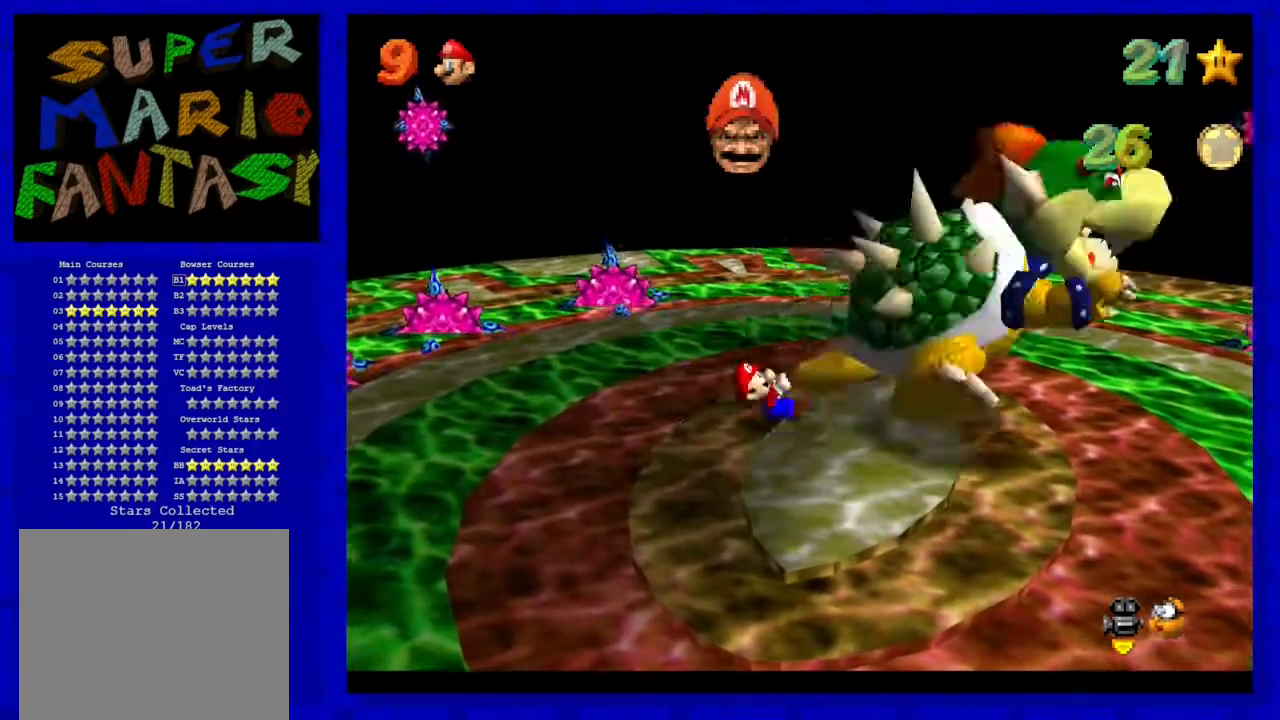
{"buttons": [], "left_stick": "up", "events": [[17, "left_stick", "down-left"], [83, "left_stick", "up-right"], [150, "left_stick", "up"]]}
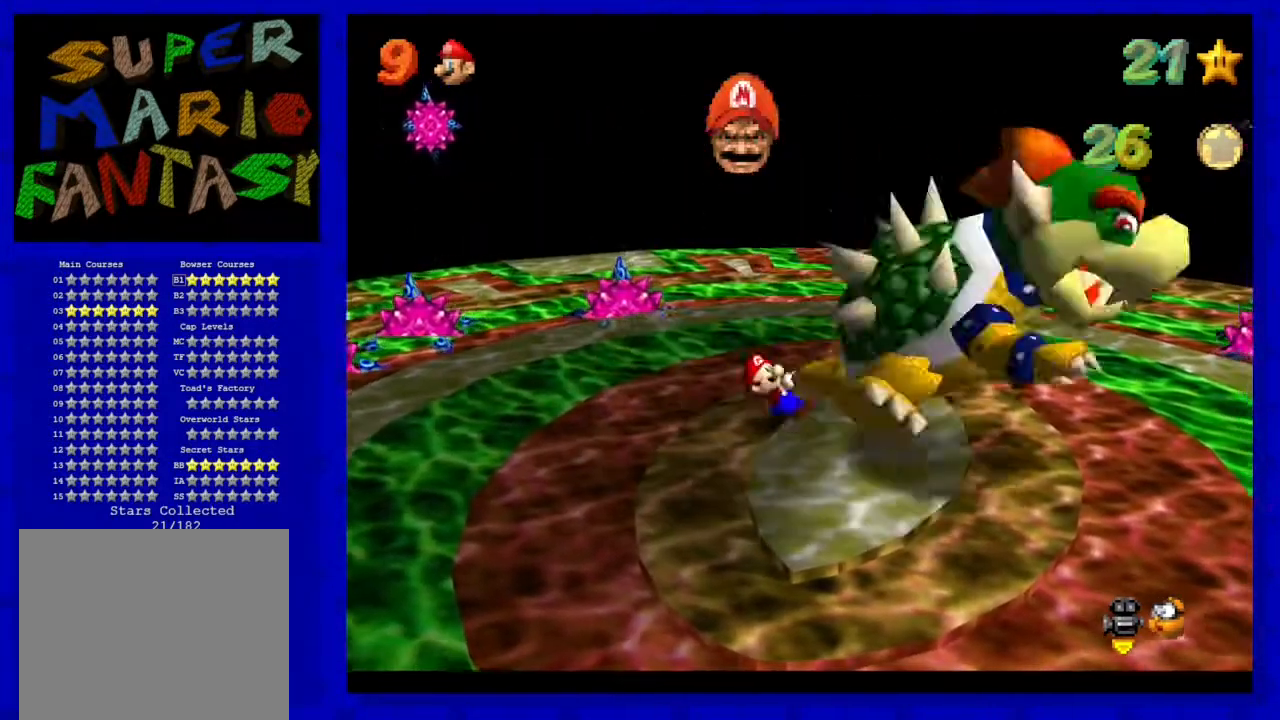
{"buttons": [], "left_stick": "up", "events": []}
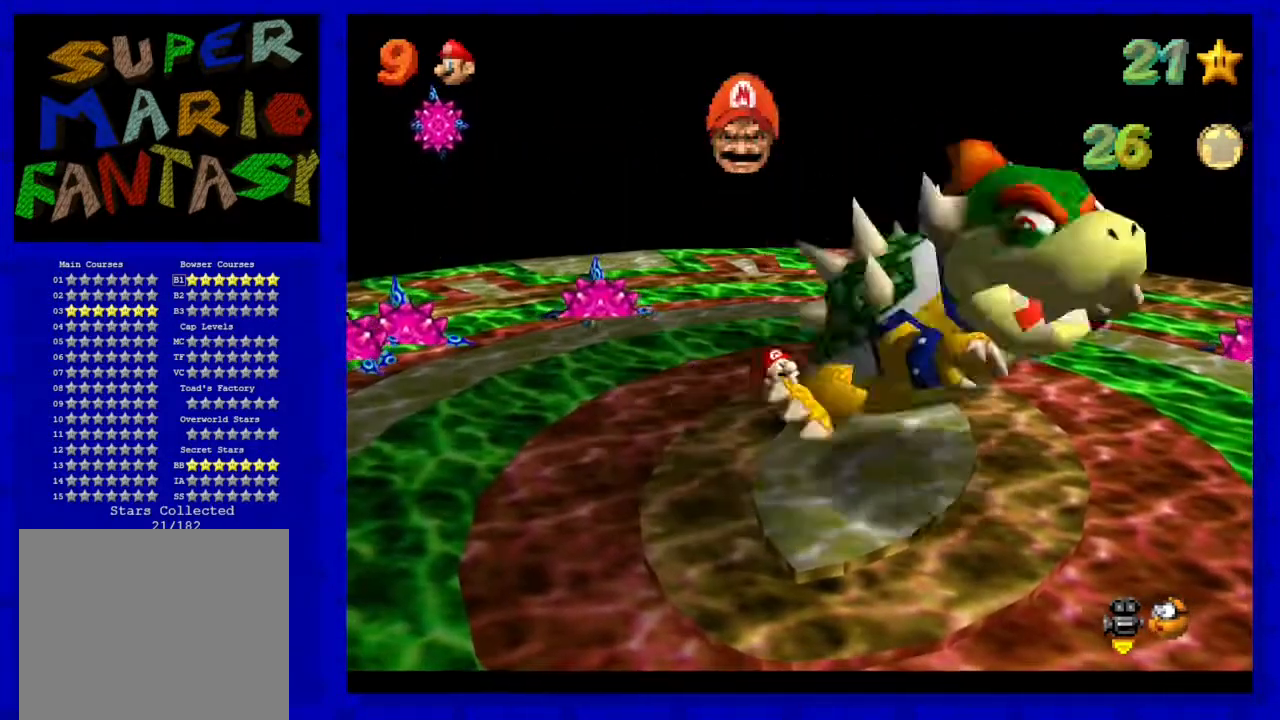
{"buttons": [], "left_stick": "up", "events": []}
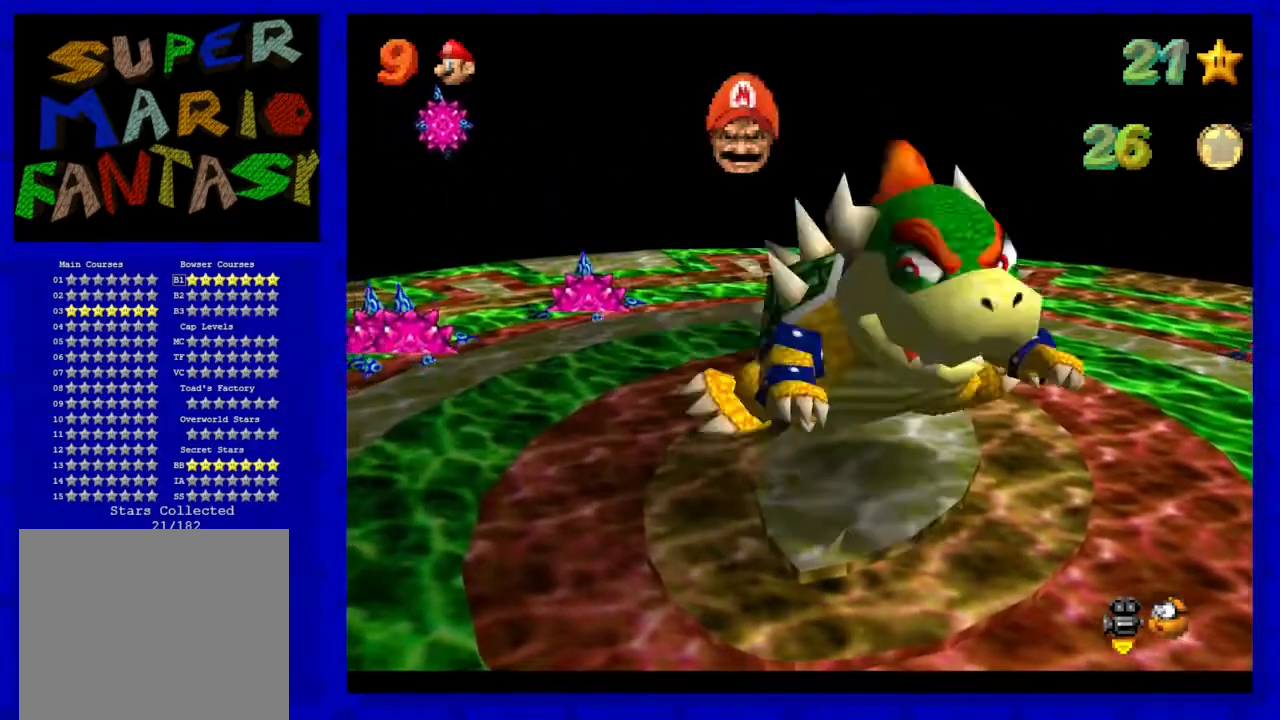
{"buttons": ["B"], "left_stick": "up", "events": [[267, "B", "down"]]}
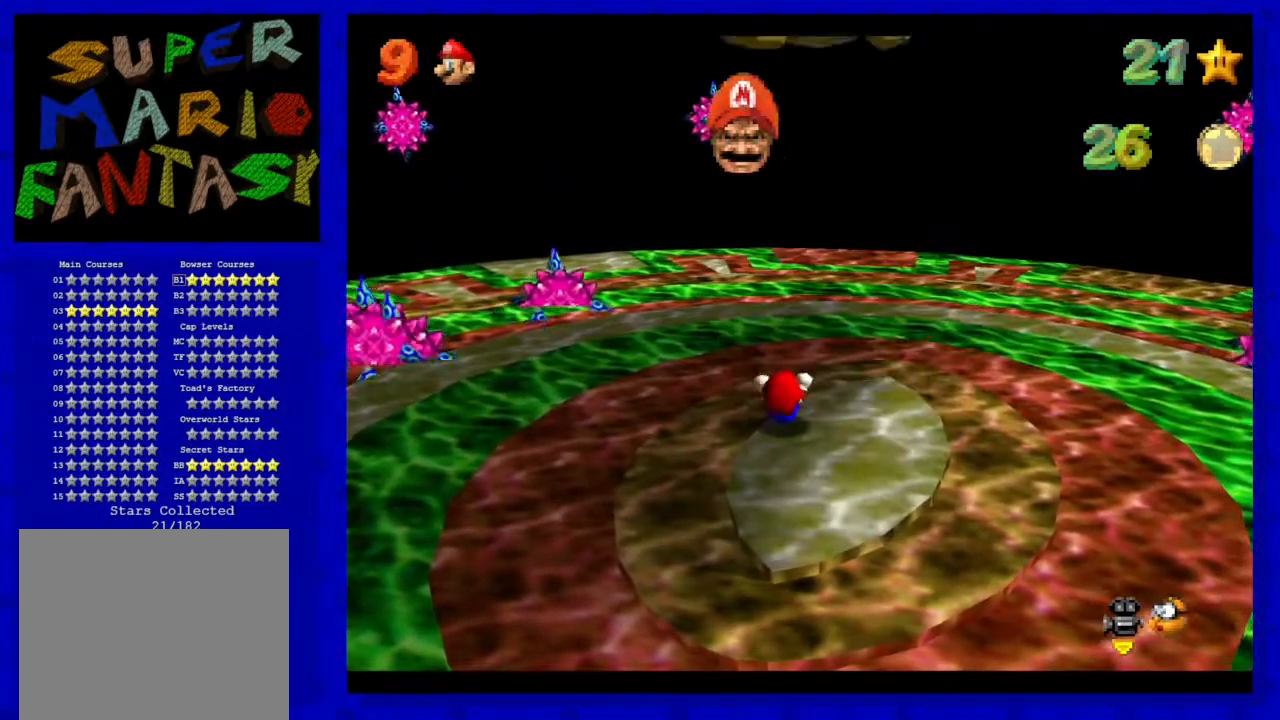
{"buttons": ["C_DOWN"], "left_stick": "center", "events": [[17, "B", "up"], [50, "left_stick", "center"], [483, "C_DOWN", "down"]]}
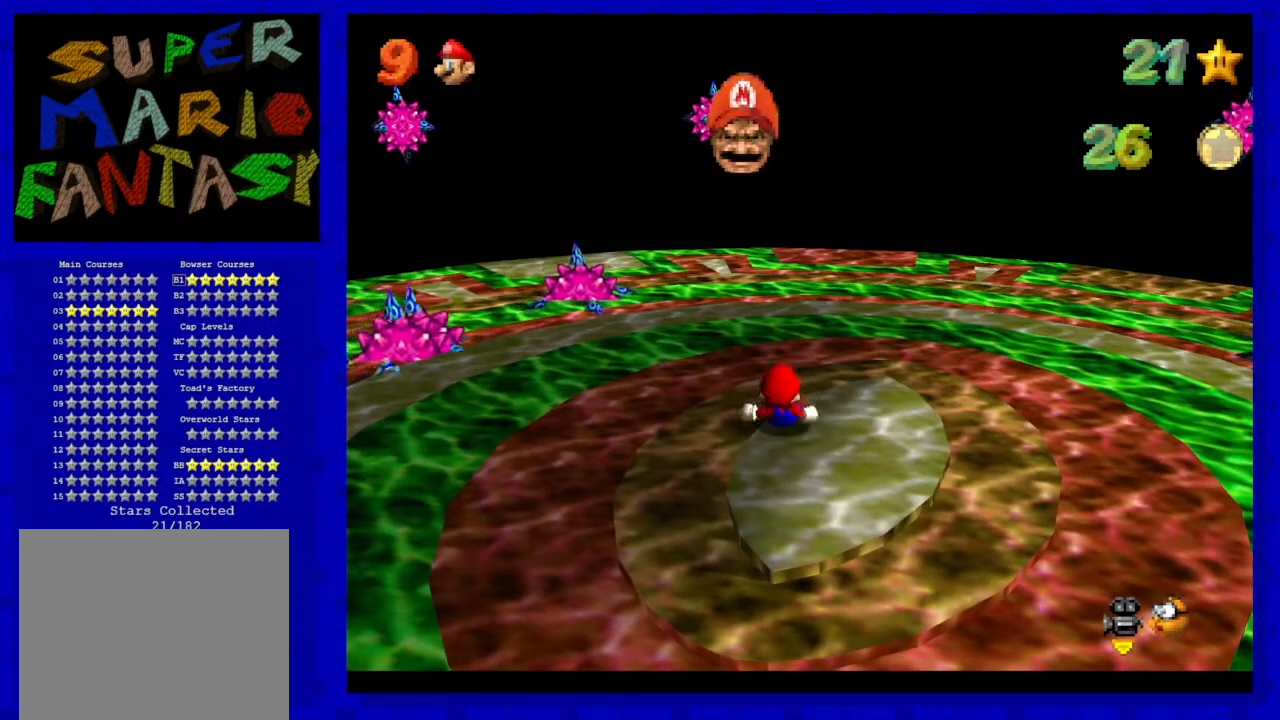
{"buttons": [], "left_stick": "center", "events": [[83, "C_DOWN", "up"]]}
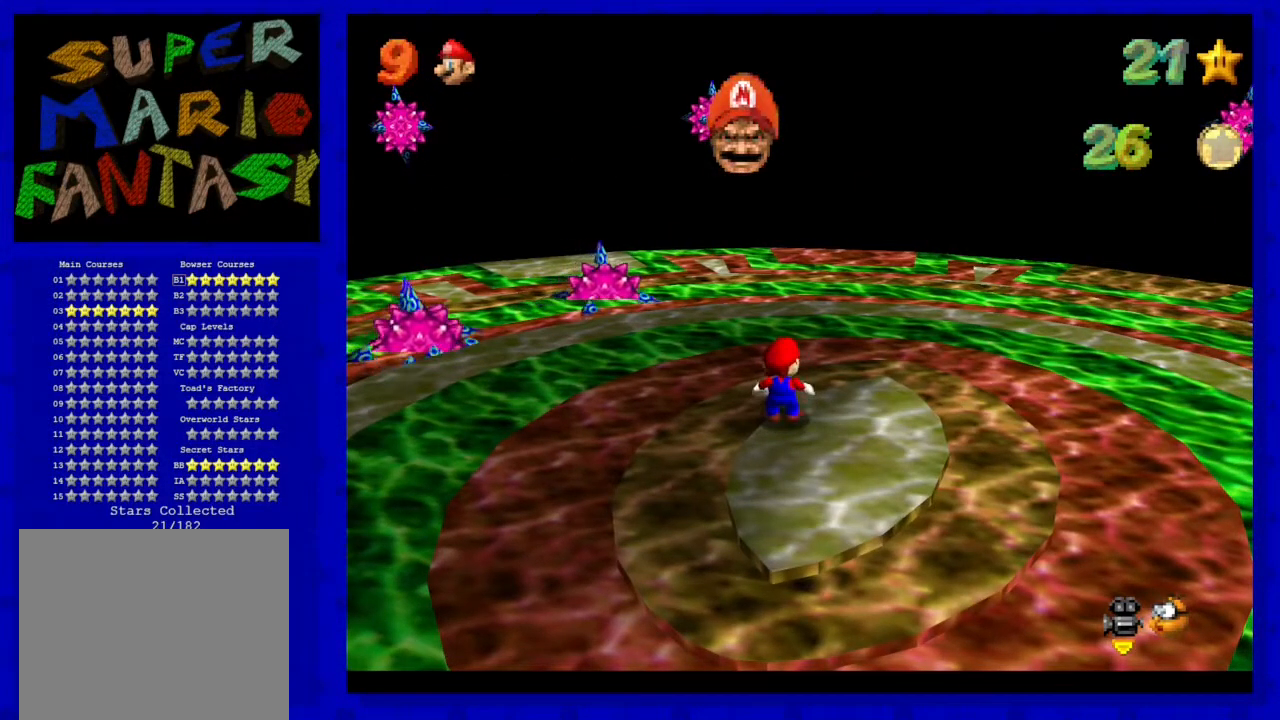
{"buttons": [], "left_stick": "center", "events": []}
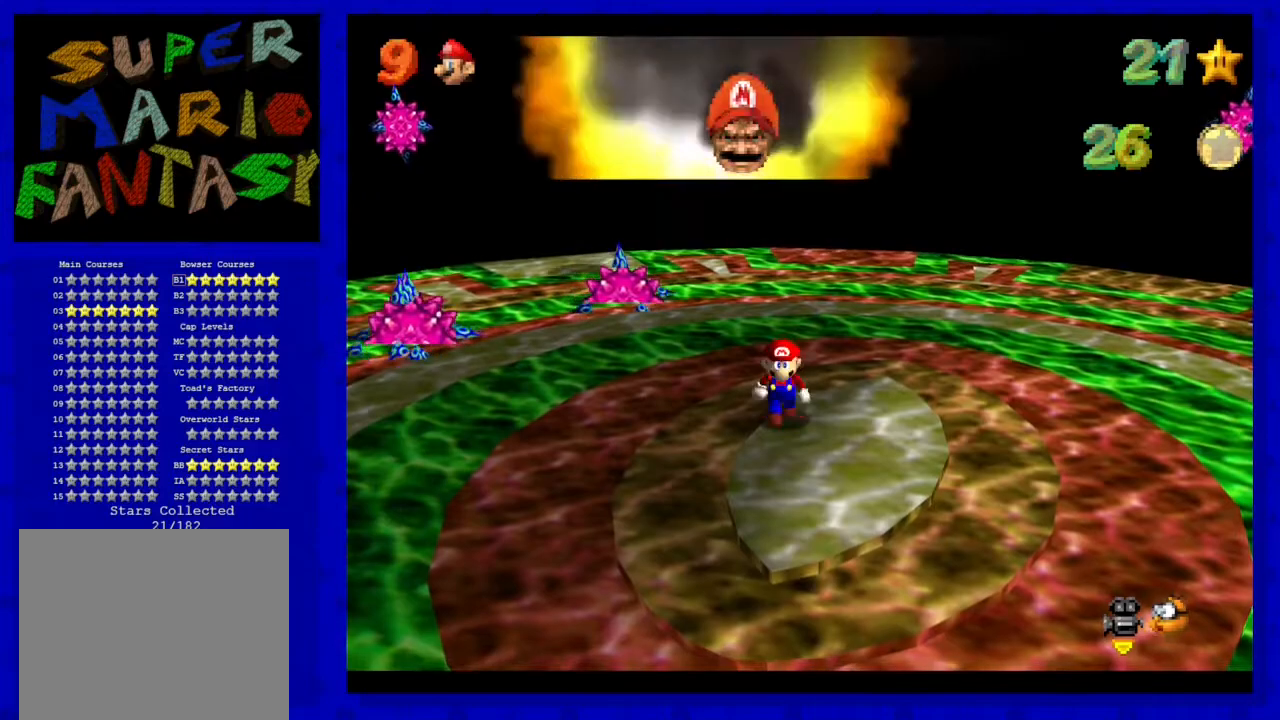
{"buttons": [], "left_stick": "down", "events": [[67, "left_stick", "down"]]}